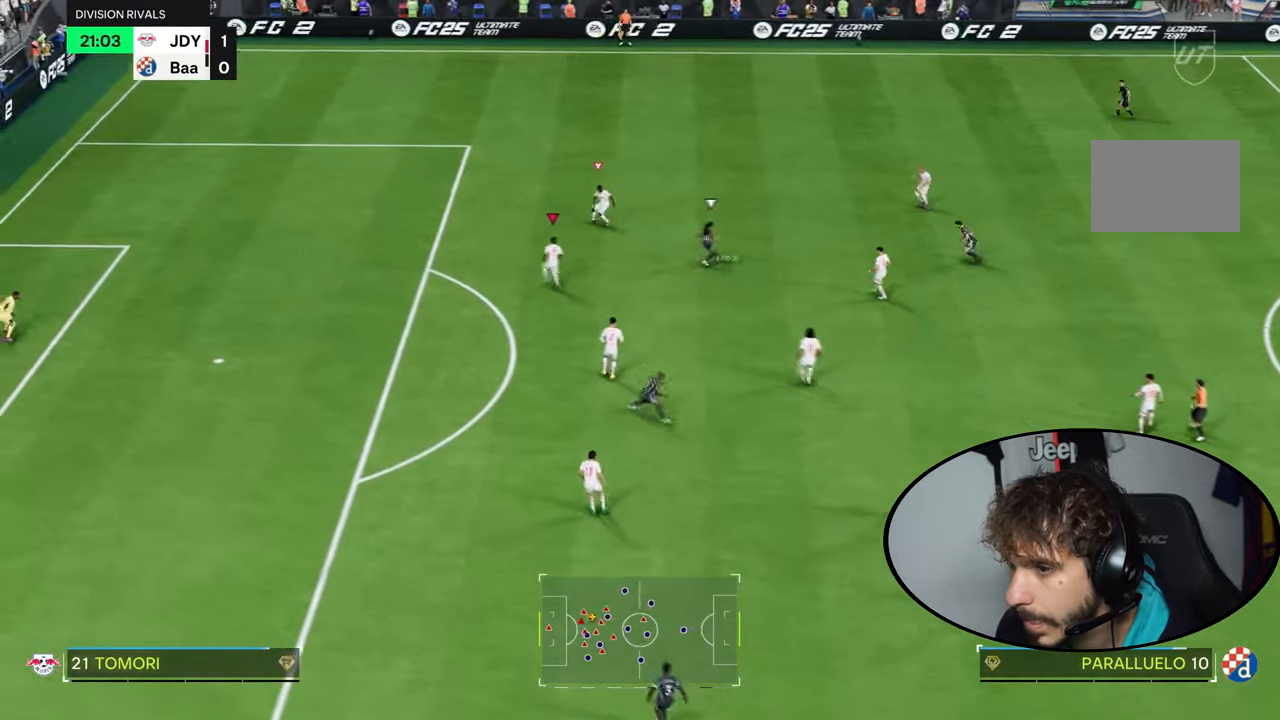
Gameplay with a controller (PlayStation layout); each line is a JSON object with the inputs held at the frame after it. "events" lists button and stick changes between this image and that frame as [ms after this image, input, new state], when the widget could be followed in between. Not read: L3 R3.
{"buttons": ["L2"], "left_stick": "right", "right_stick": "up", "events": [[67, "right_stick", "center"], [367, "left_stick", "center"], [401, "right_stick", "up"], [468, "left_stick", "right"]]}
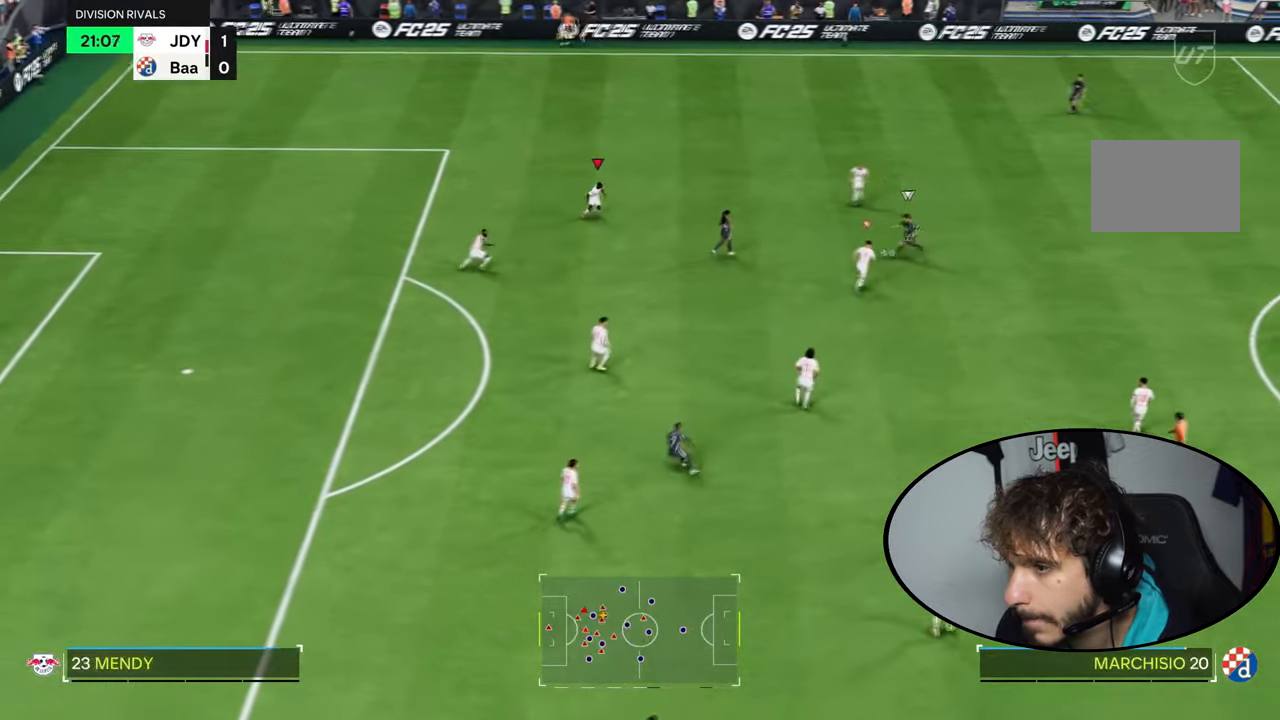
{"buttons": [], "left_stick": "down-left", "right_stick": "center", "events": [[33, "right_stick", "center"], [67, "left_stick", "up-right"], [134, "L2", "up"], [167, "left_stick", "up"], [334, "left_stick", "up-left"], [467, "left_stick", "down-left"]]}
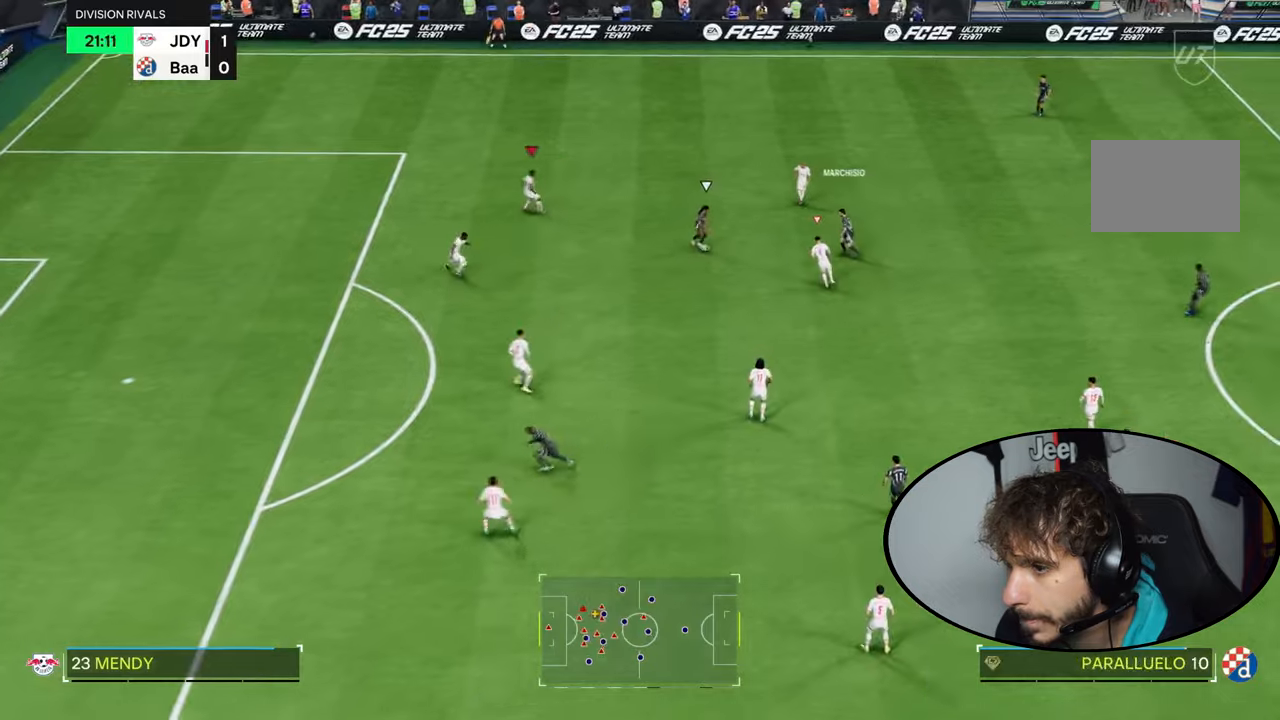
{"buttons": ["R2"], "left_stick": "down-right", "right_stick": "center", "events": [[100, "left_stick", "down"], [133, "R2", "down"], [267, "left_stick", "down-right"]]}
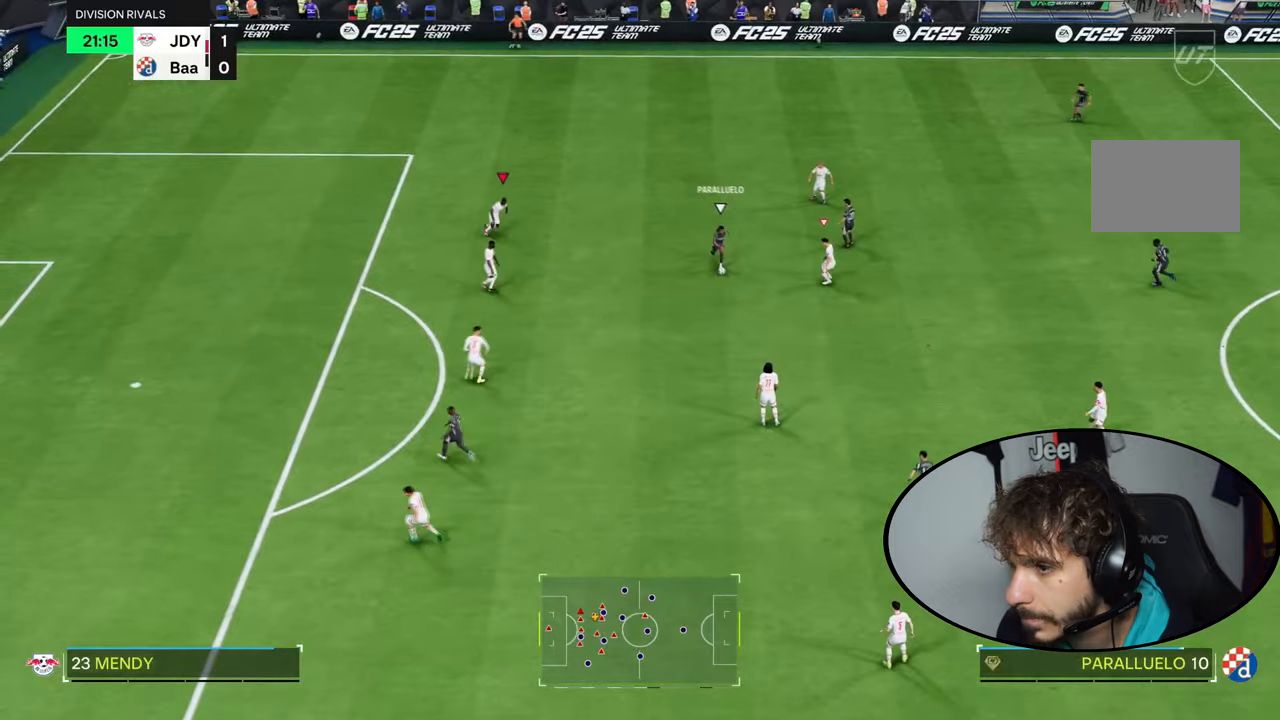
{"buttons": ["R1", "R2"], "left_stick": "down-right", "right_stick": "center", "events": [[167, "left_stick", "right"], [167, "right_stick", "down-left"], [234, "R1", "down"], [301, "right_stick", "center"], [501, "left_stick", "down-right"]]}
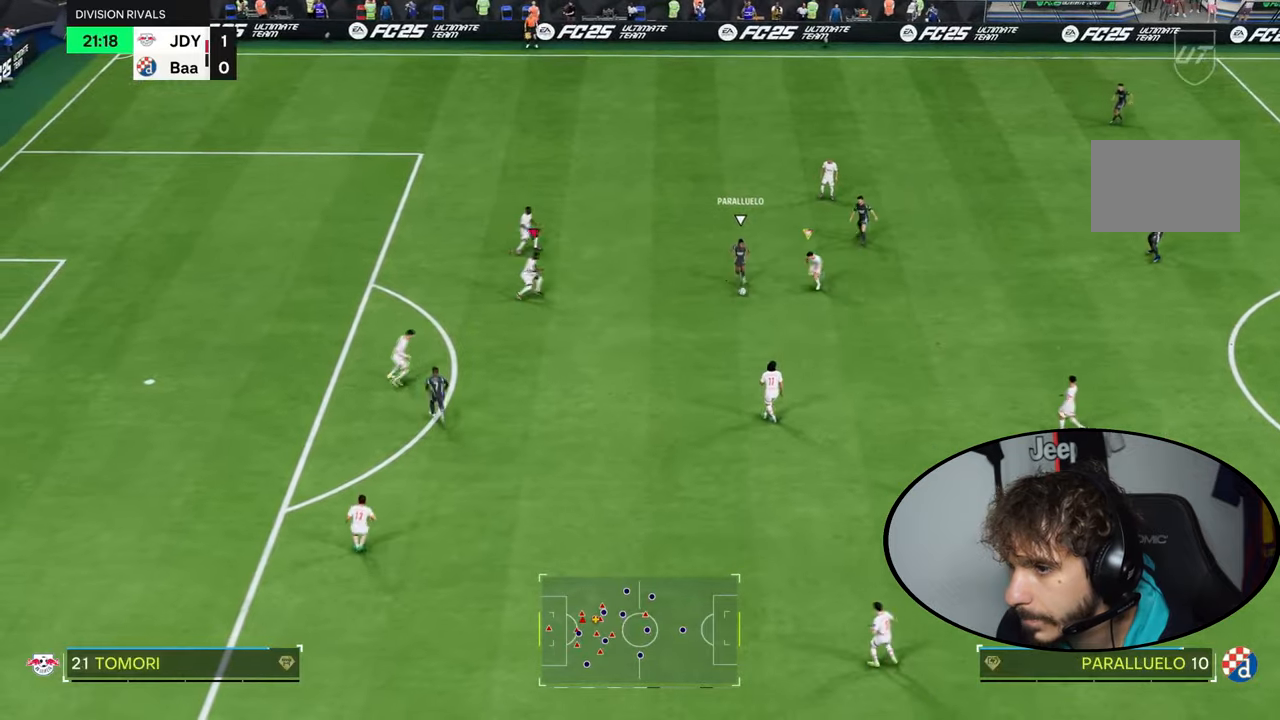
{"buttons": ["L2", "R1", "R2"], "left_stick": "down", "right_stick": "center", "events": [[300, "L2", "down"], [300, "left_stick", "down"]]}
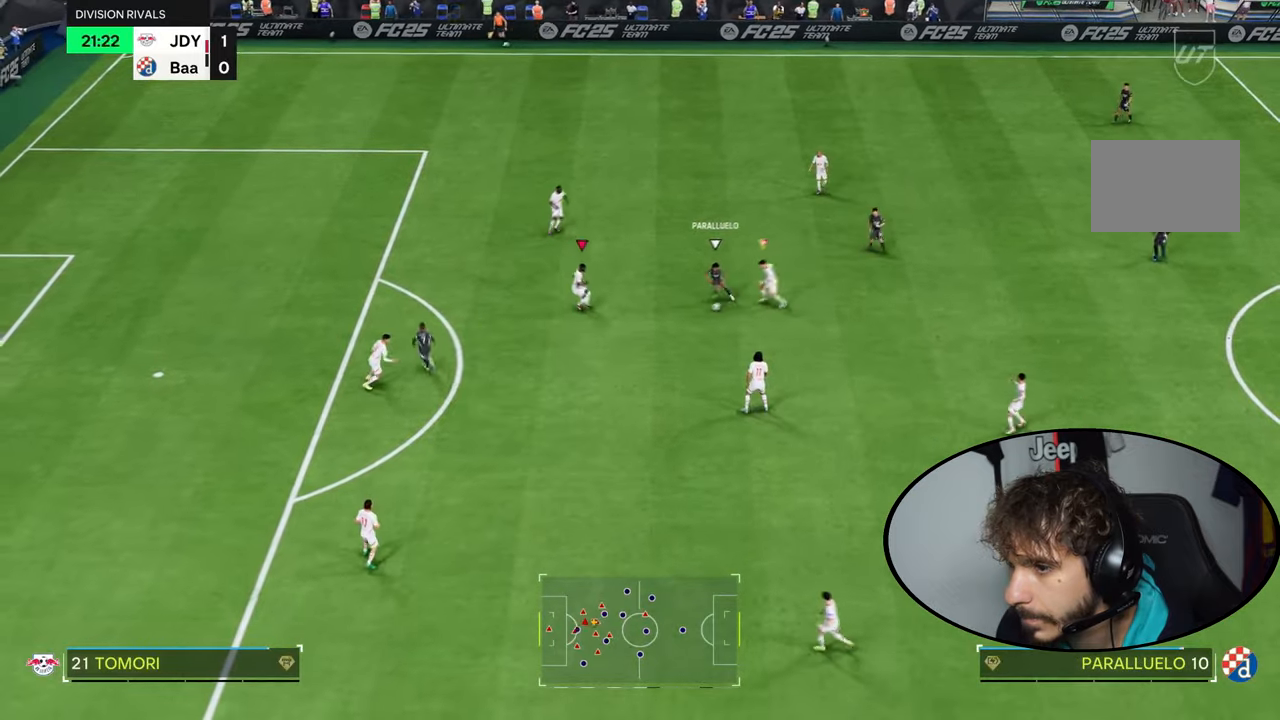
{"buttons": ["L2"], "left_stick": "down-right", "right_stick": "center", "events": [[200, "L2", "up"], [301, "R1", "up"], [334, "left_stick", "down-right"], [401, "L2", "down"], [434, "R2", "up"]]}
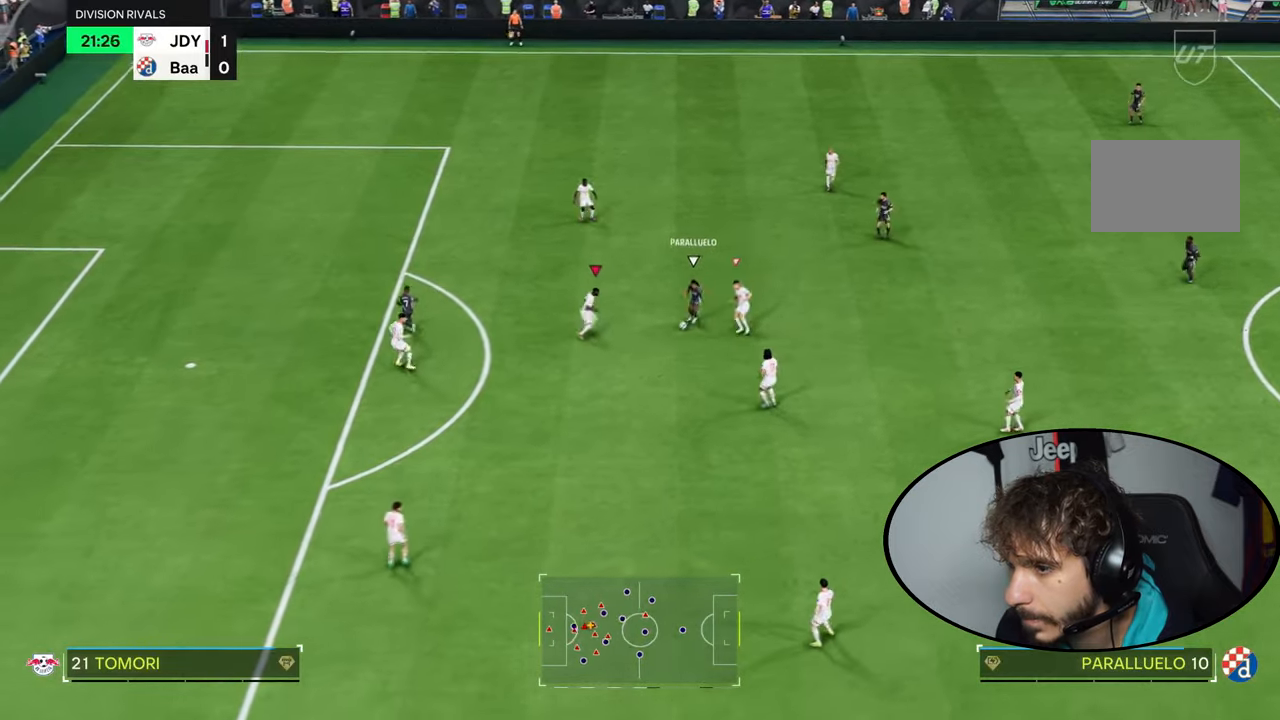
{"buttons": ["L2"], "left_stick": "down", "right_stick": "center", "events": [[33, "left_stick", "left"], [300, "left_stick", "down"]]}
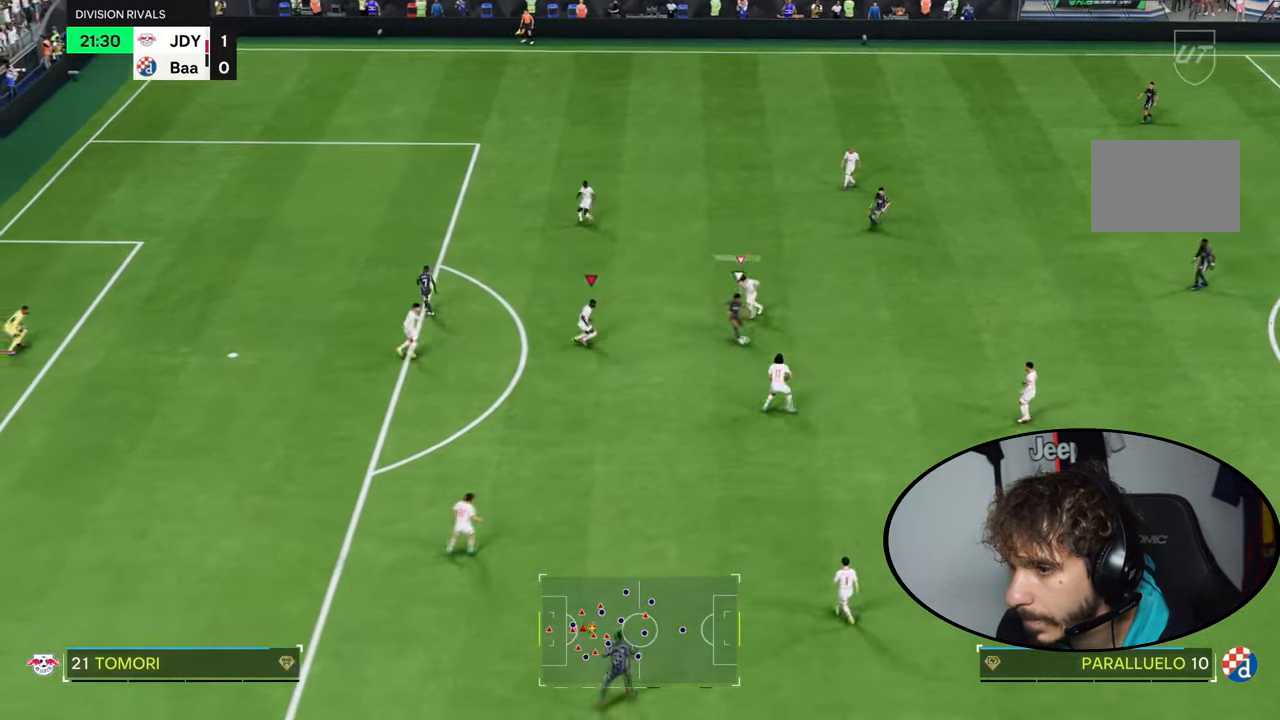
{"buttons": ["R2"], "left_stick": "down-right", "right_stick": "center", "events": [[134, "left_stick", "down-right"], [167, "R2", "down"], [301, "L2", "up"]]}
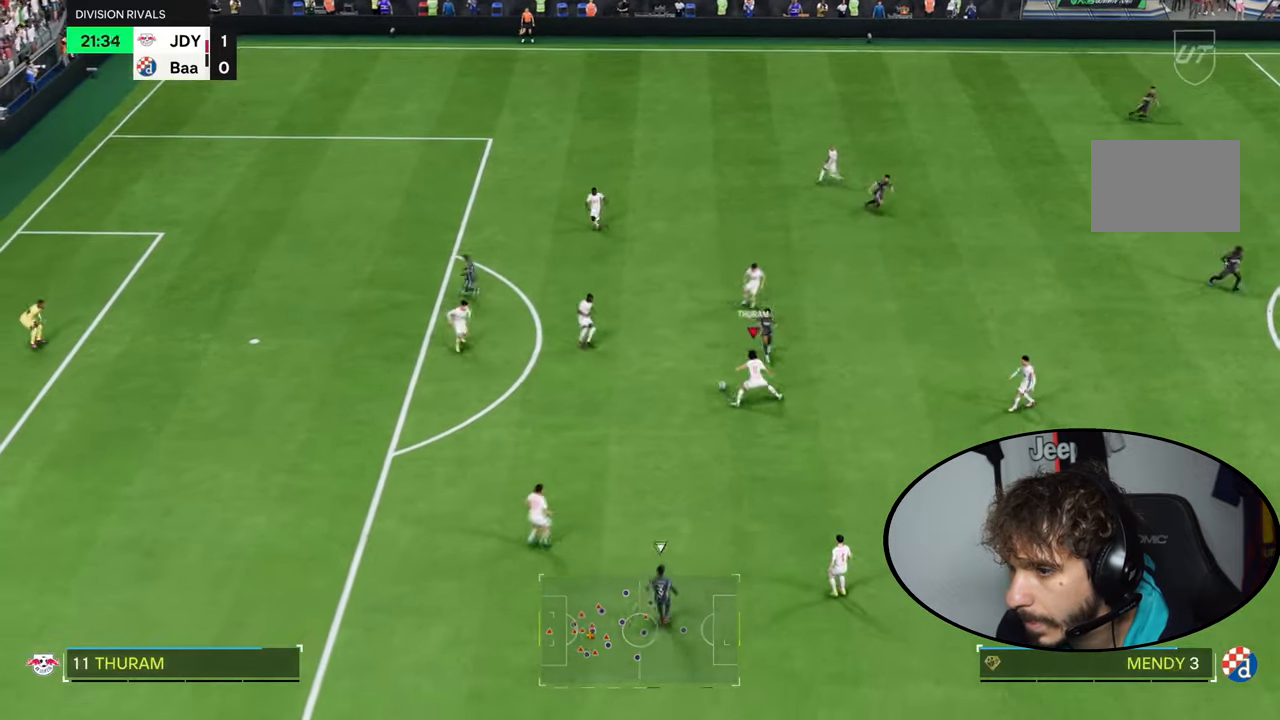
{"buttons": [], "left_stick": "left", "right_stick": "center", "events": [[233, "R2", "up"], [500, "left_stick", "left"]]}
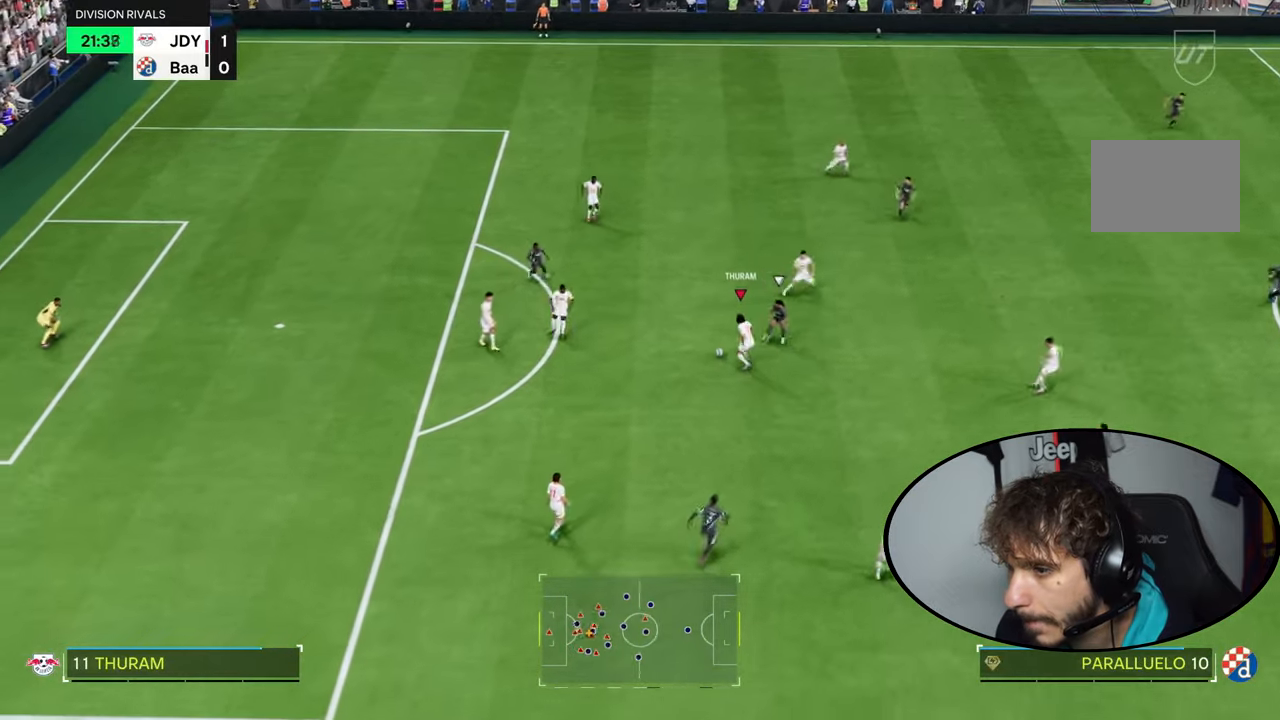
{"buttons": [], "left_stick": "up", "right_stick": "center", "events": [[67, "left_stick", "up-right"], [267, "left_stick", "up"]]}
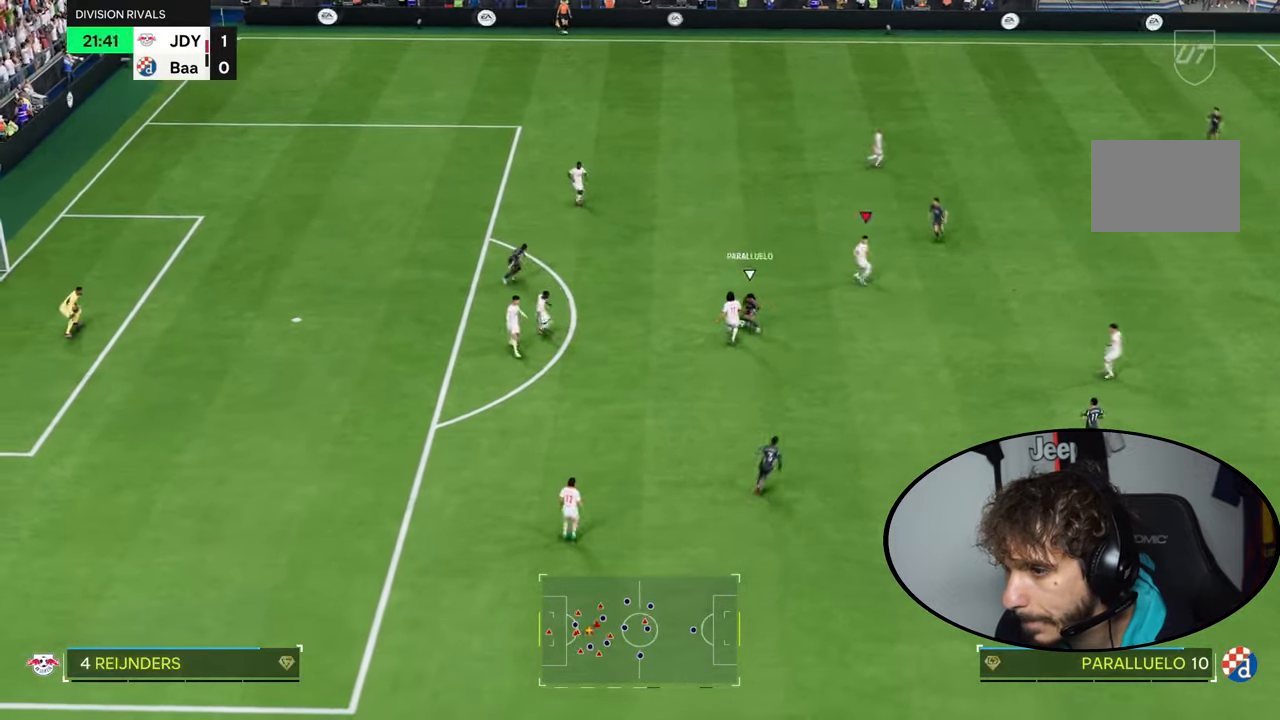
{"buttons": [], "left_stick": "up-right", "right_stick": "center", "events": [[233, "L1", "down"], [267, "L2", "down"], [300, "left_stick", "up-right"], [333, "L1", "up"], [333, "L2", "up"]]}
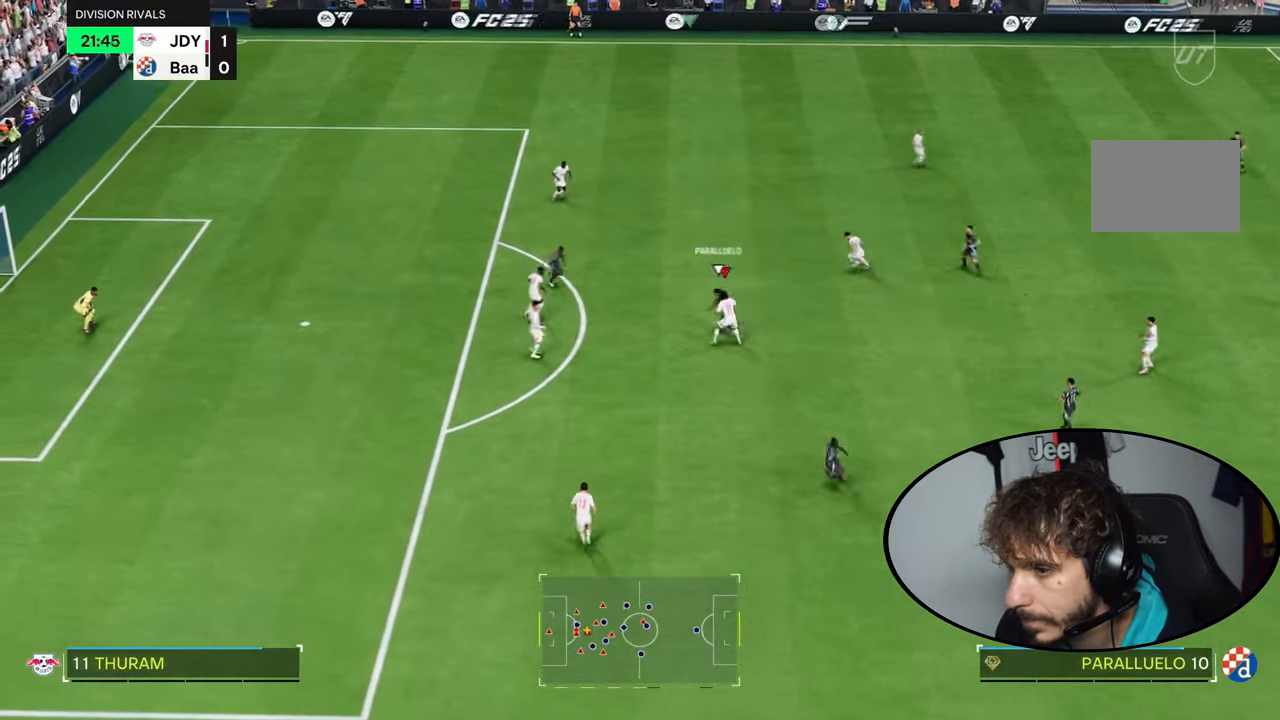
{"buttons": ["L2", "R2"], "left_stick": "up-right", "right_stick": "center", "events": [[67, "left_stick", "up"], [167, "right_stick", "left"], [234, "R2", "down"], [234, "left_stick", "up-right"], [301, "right_stick", "center"], [367, "L2", "down"]]}
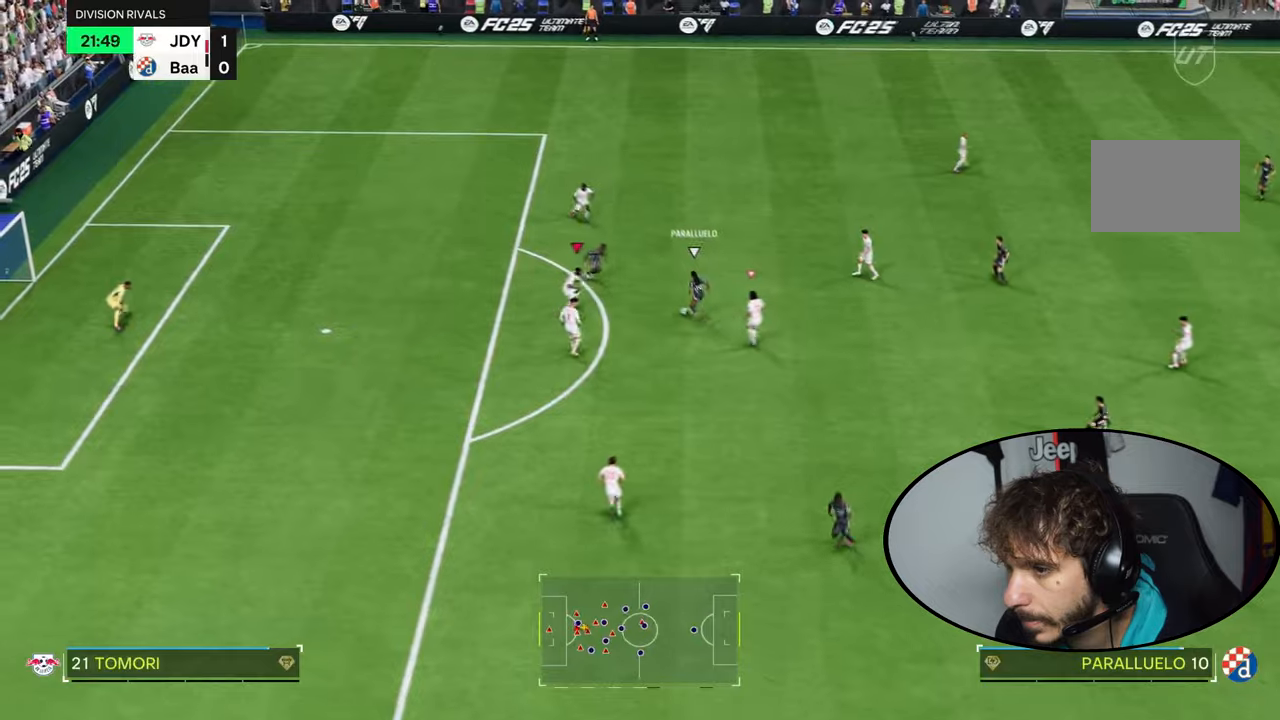
{"buttons": ["R2"], "left_stick": "right", "right_stick": "center", "events": [[300, "CIRCLE", "down"], [300, "left_stick", "right"], [367, "L2", "up"], [434, "CIRCLE", "up"]]}
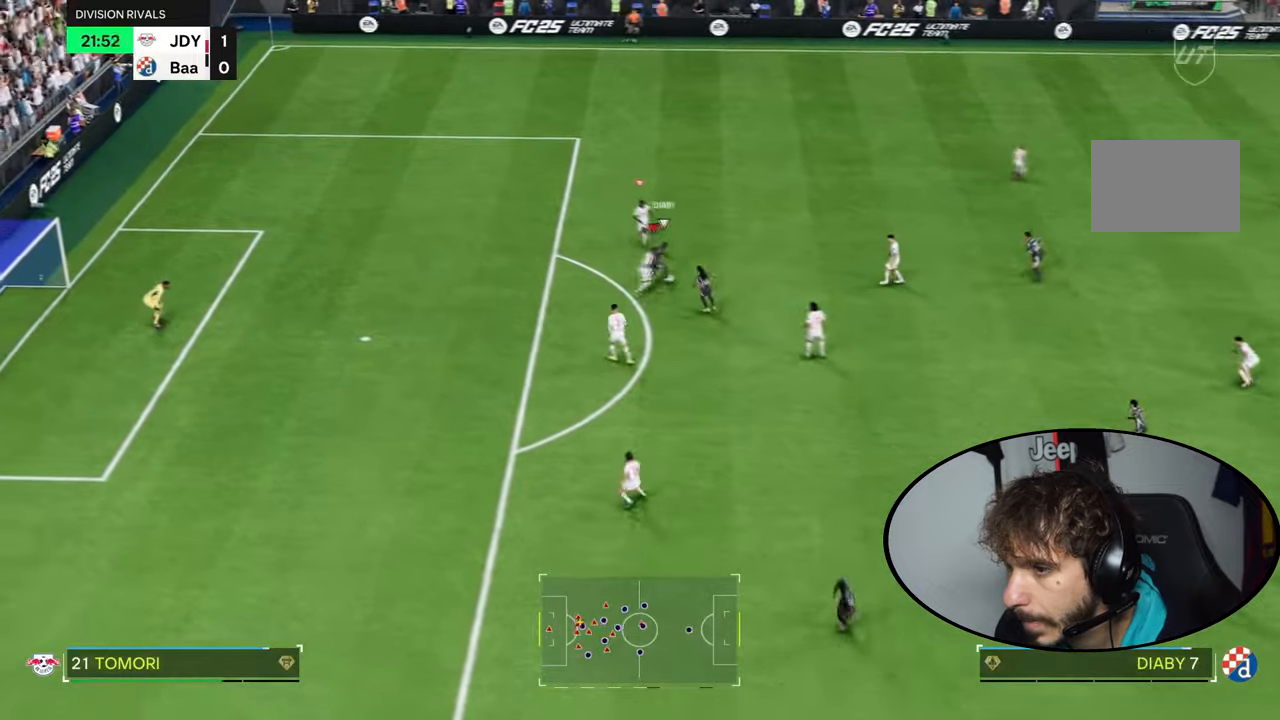
{"buttons": ["R2"], "left_stick": "up", "right_stick": "center", "events": [[133, "left_stick", "up-right"], [267, "left_stick", "up"]]}
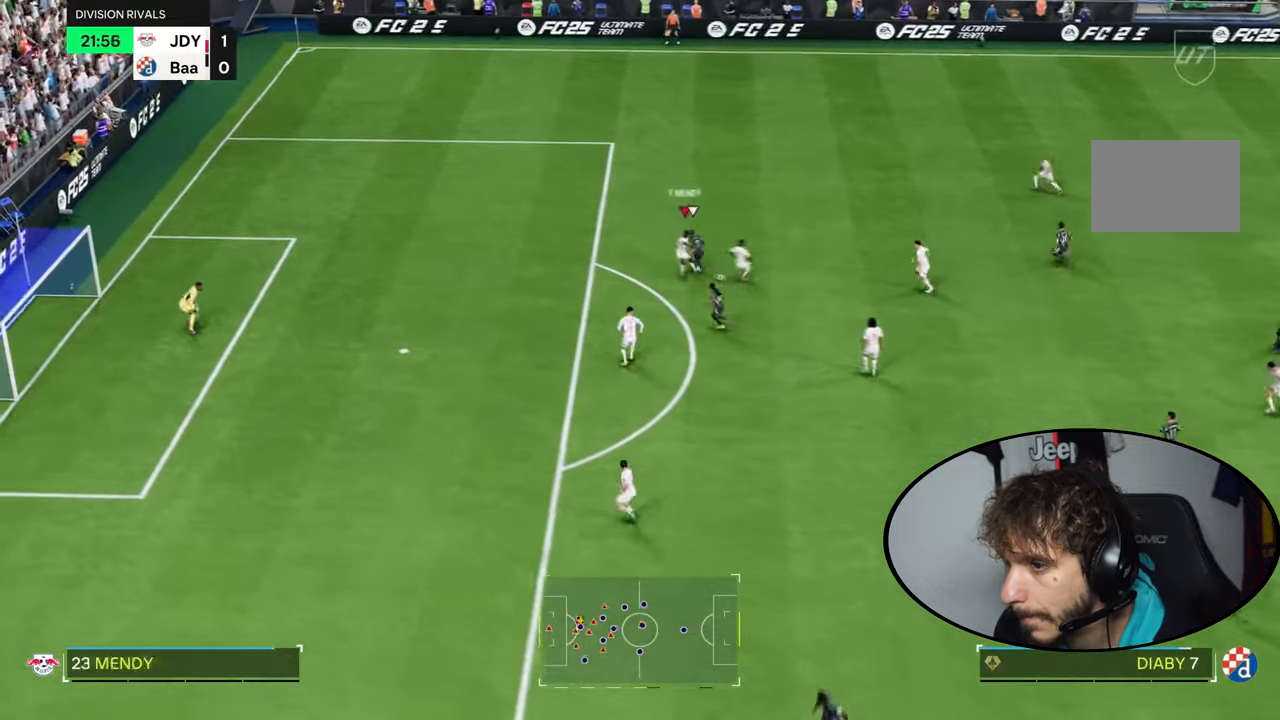
{"buttons": [], "left_stick": "right", "right_stick": "center", "events": [[33, "L2", "down"], [33, "R1", "down"], [33, "left_stick", "down"], [33, "right_stick", "up-left"], [100, "right_stick", "center"], [234, "left_stick", "down-left"], [367, "R1", "up"], [401, "L2", "up"], [401, "left_stick", "right"], [434, "R2", "up"]]}
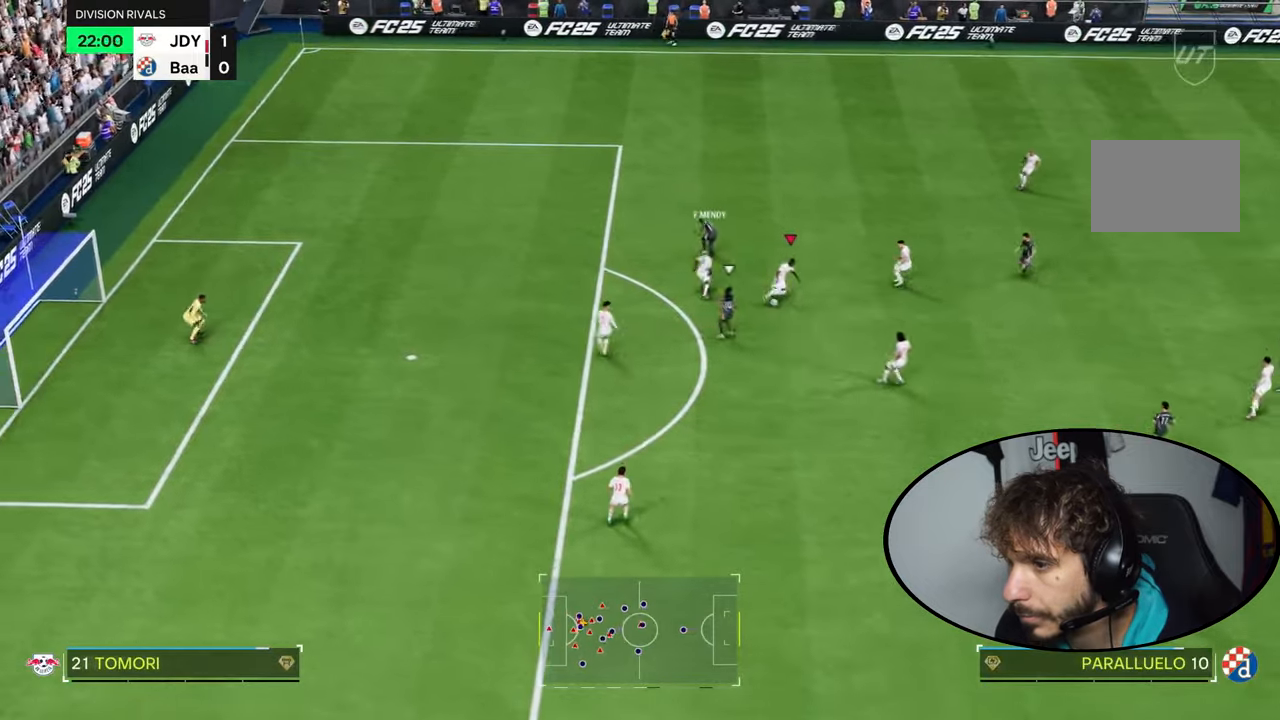
{"buttons": ["L1", "L2"], "left_stick": "up-right", "right_stick": "center", "events": [[100, "CROSS", "down"], [166, "left_stick", "up-right"], [233, "CROSS", "up"], [500, "L1", "down"], [500, "L2", "down"]]}
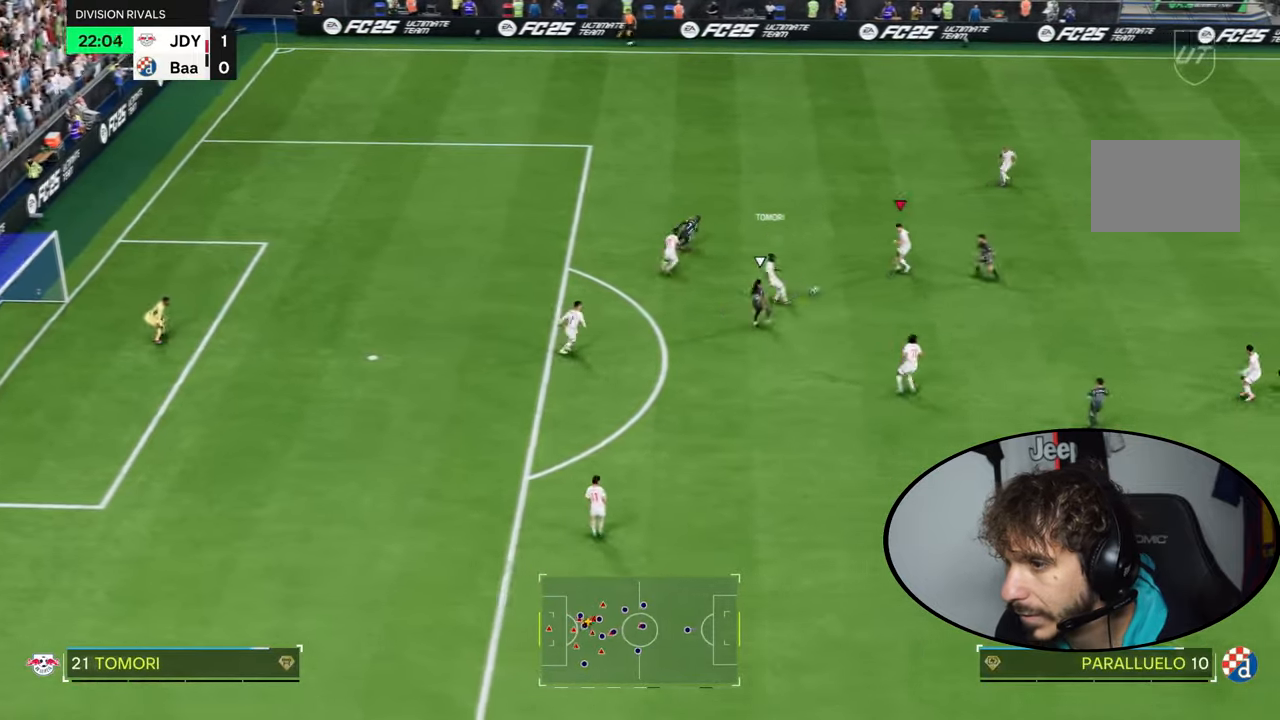
{"buttons": ["L1", "L2"], "left_stick": "up-right", "right_stick": "center", "events": [[33, "CROSS", "down"], [100, "CROSS", "up"]]}
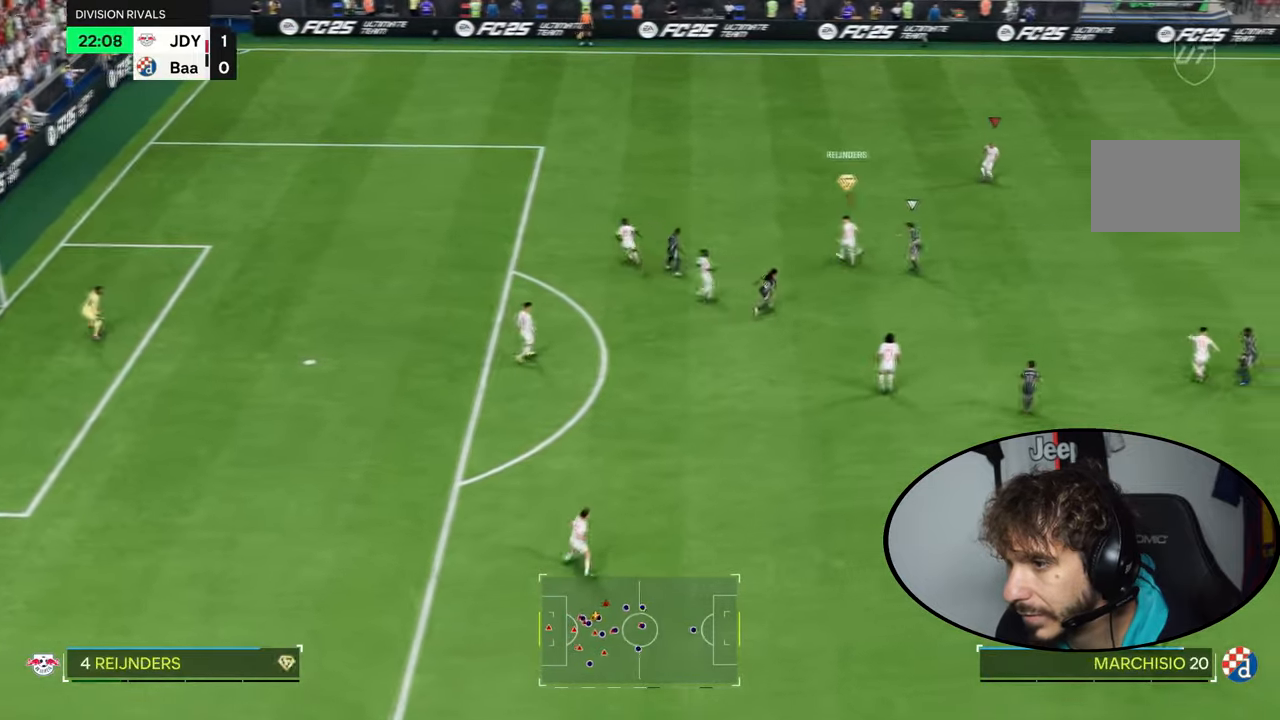
{"buttons": [], "left_stick": "right", "right_stick": "center", "events": [[66, "L1", "up"], [66, "L2", "up"], [300, "left_stick", "right"]]}
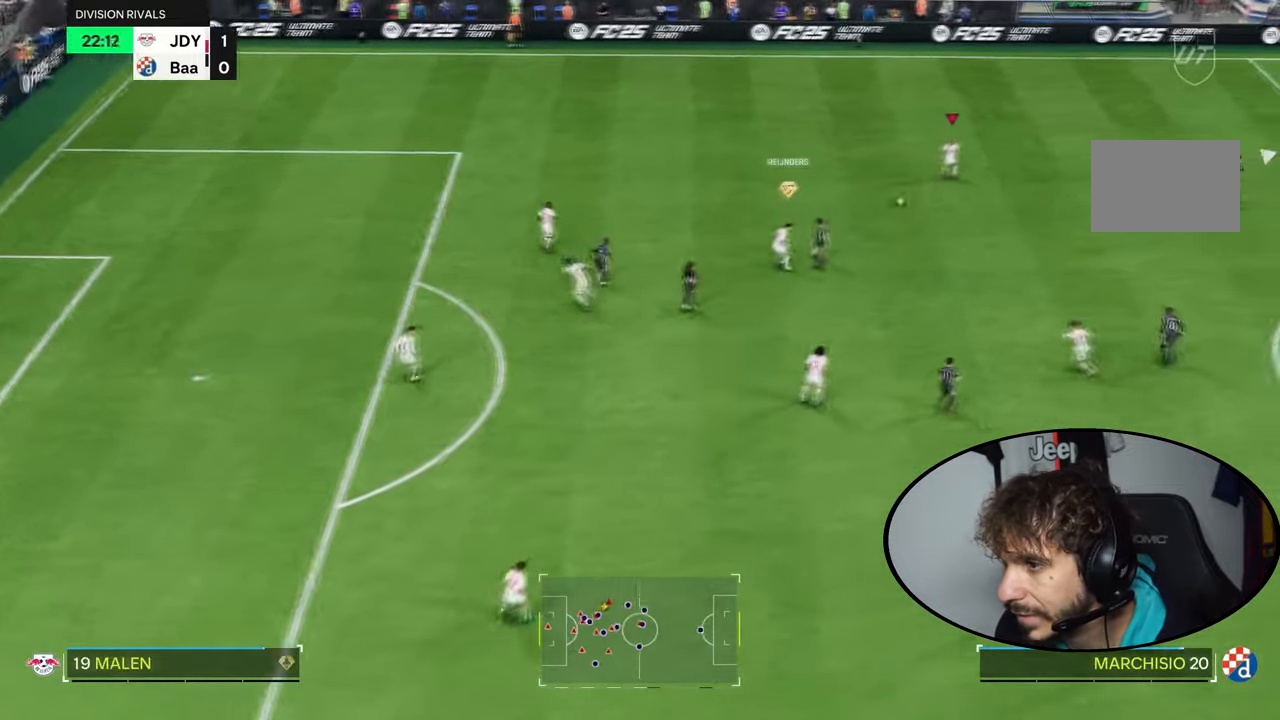
{"buttons": [], "left_stick": "right", "right_stick": "center", "events": [[234, "right_stick", "right"], [300, "right_stick", "down"], [401, "right_stick", "center"]]}